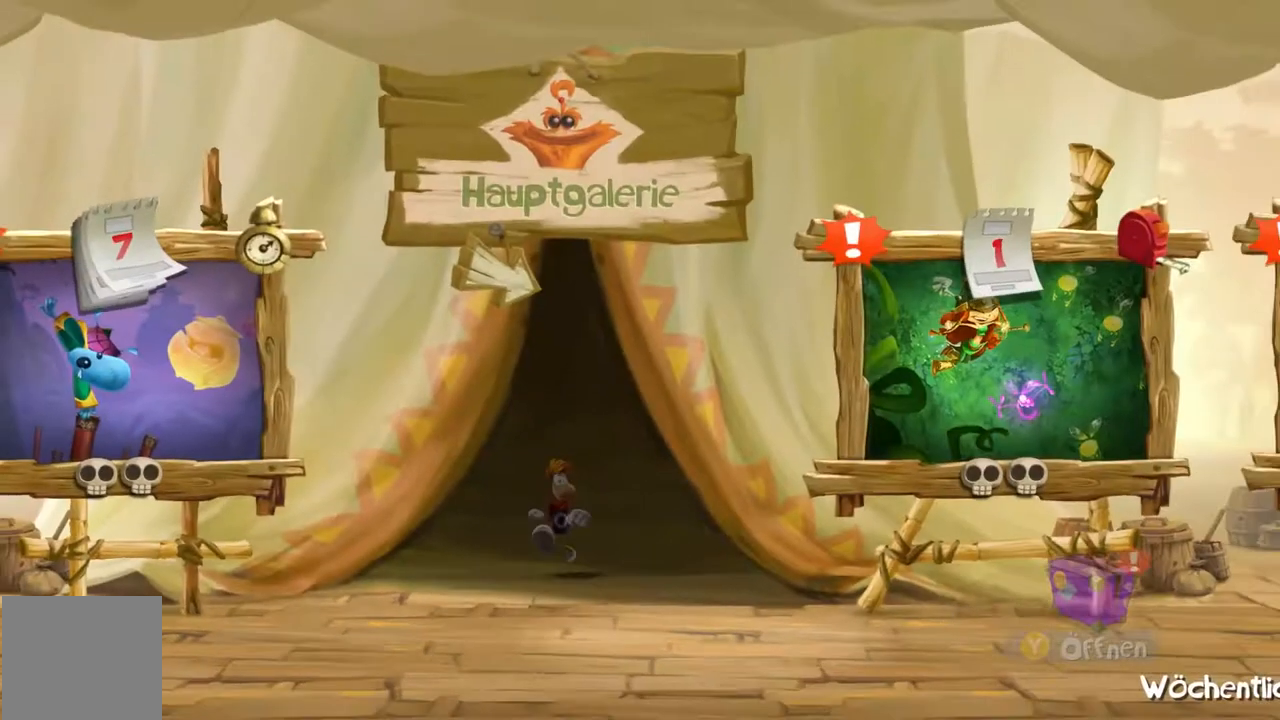
Gameplay with a controller (Xbox layout); each line is a JSON object with the inputs held at the frame after it. "events" lists button and stick changes between this image and that frame as [ms after this image, input, new state], when the widget could be followed in between. Not read: A L3 R3 right_stick.
{"buttons": [], "left_stick": "center", "events": [[33, "SELECT", "up"]]}
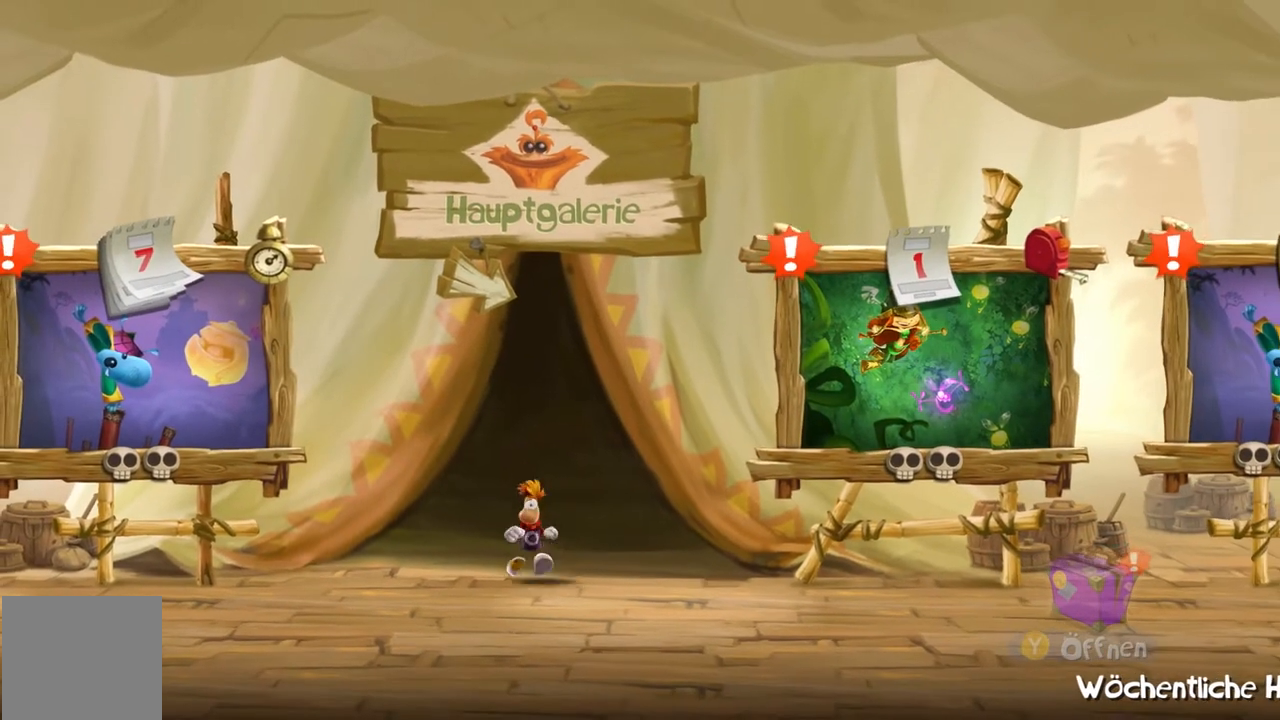
{"buttons": [], "left_stick": "center", "events": [[334, "START", "down"], [368, "B", "down"], [401, "START", "up"], [434, "B", "up"]]}
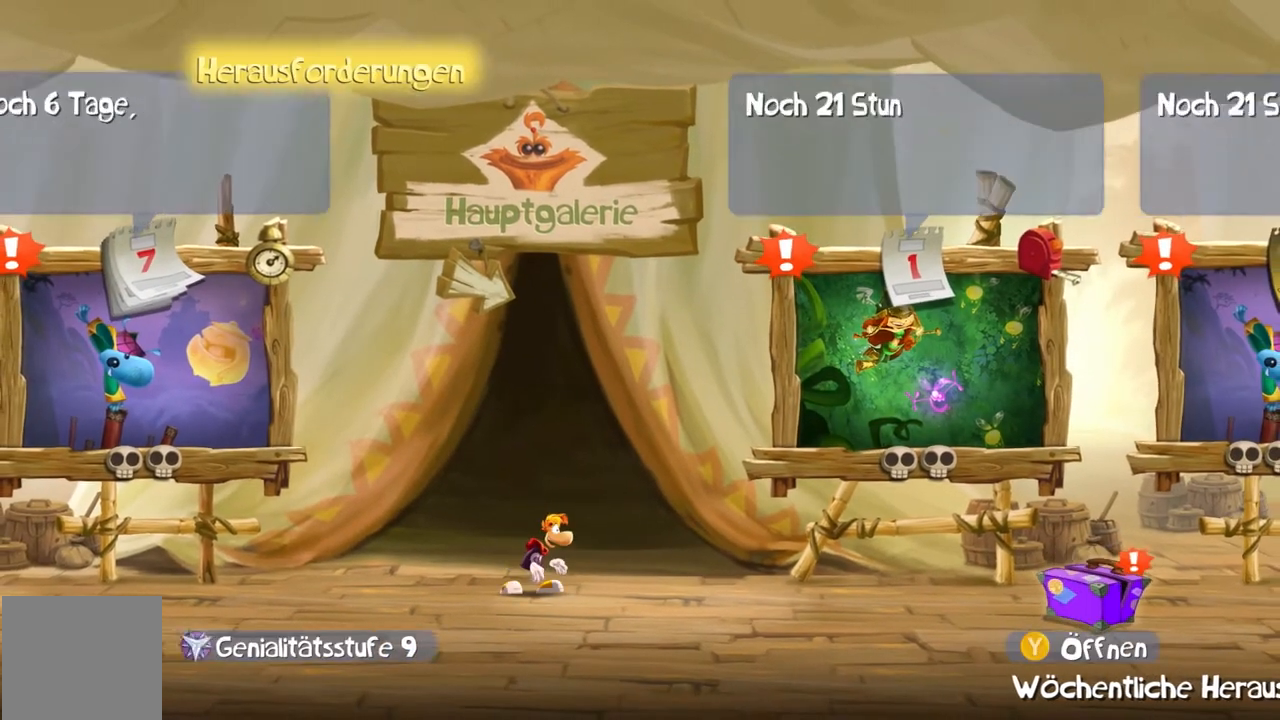
{"buttons": ["B", "R2"], "left_stick": "right", "events": [[133, "B", "down"], [434, "left_stick", "right"], [467, "R2", "down"]]}
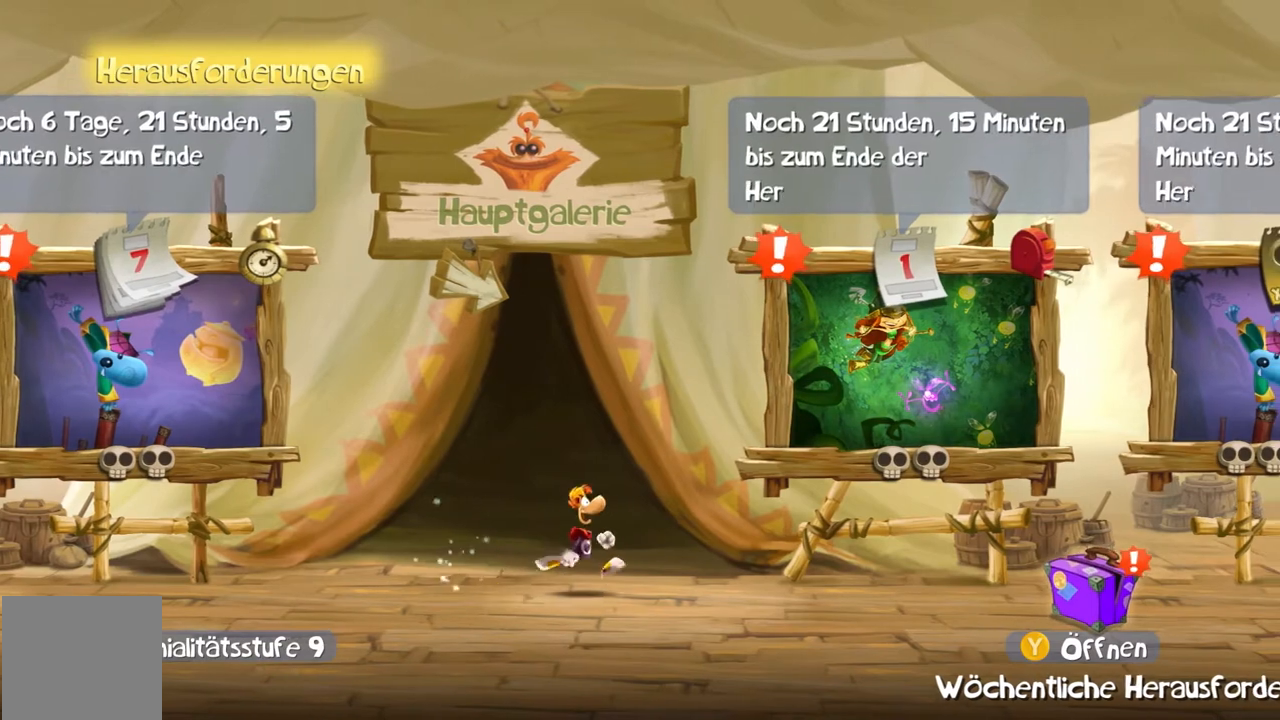
{"buttons": ["B", "R2"], "left_stick": "right", "events": []}